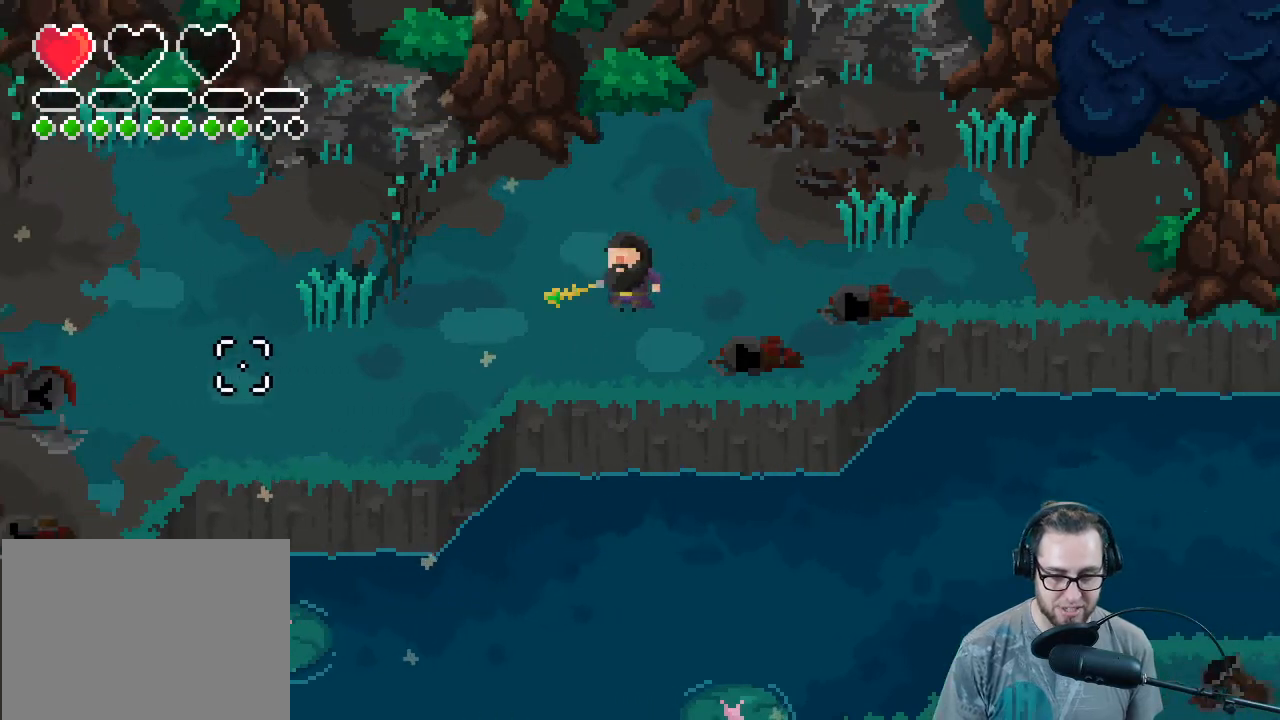
Gameplay with a controller (Xbox layout); each line is a JSON object with the inputs held at the frame after it. "events" lists button and stick changes between this image and that frame as [ms after this image, input, new state], when the widget could be followed in between. Not read: SHARE Z.
{"buttons": [], "left_stick": "left", "right_stick": "left", "events": []}
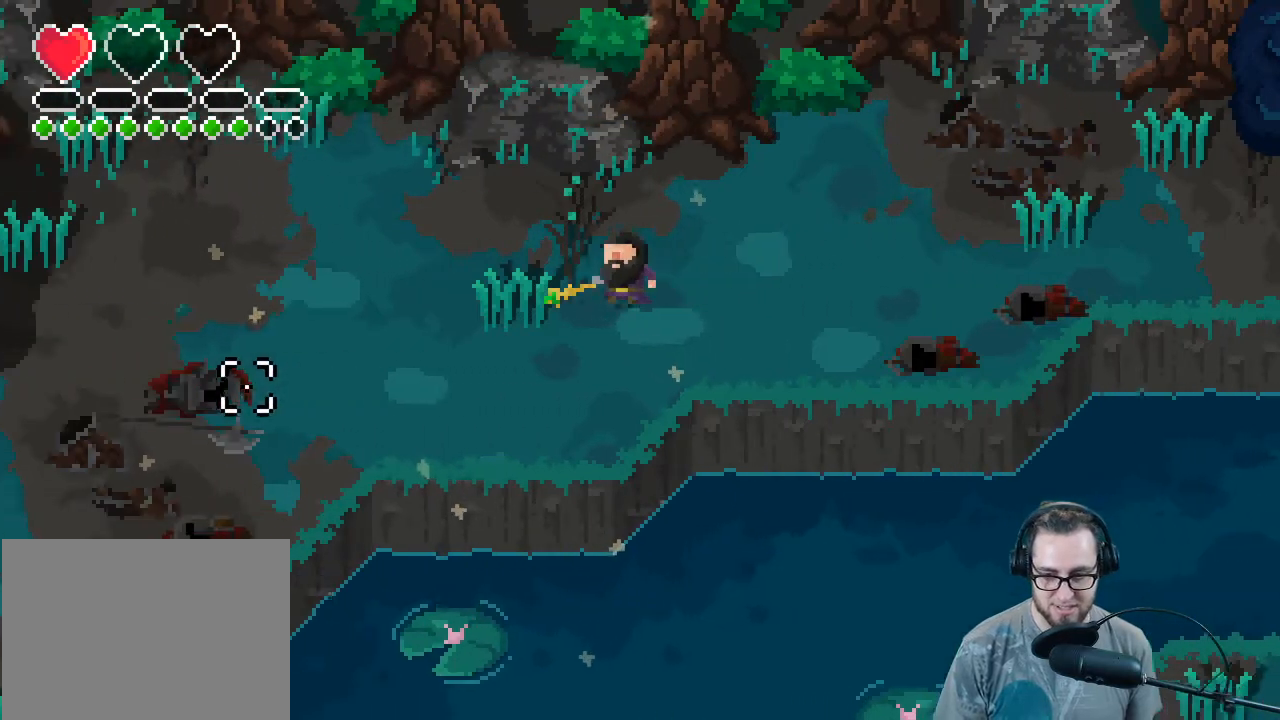
{"buttons": [], "left_stick": "down-left", "right_stick": "left", "events": [[233, "left_stick", "down-left"]]}
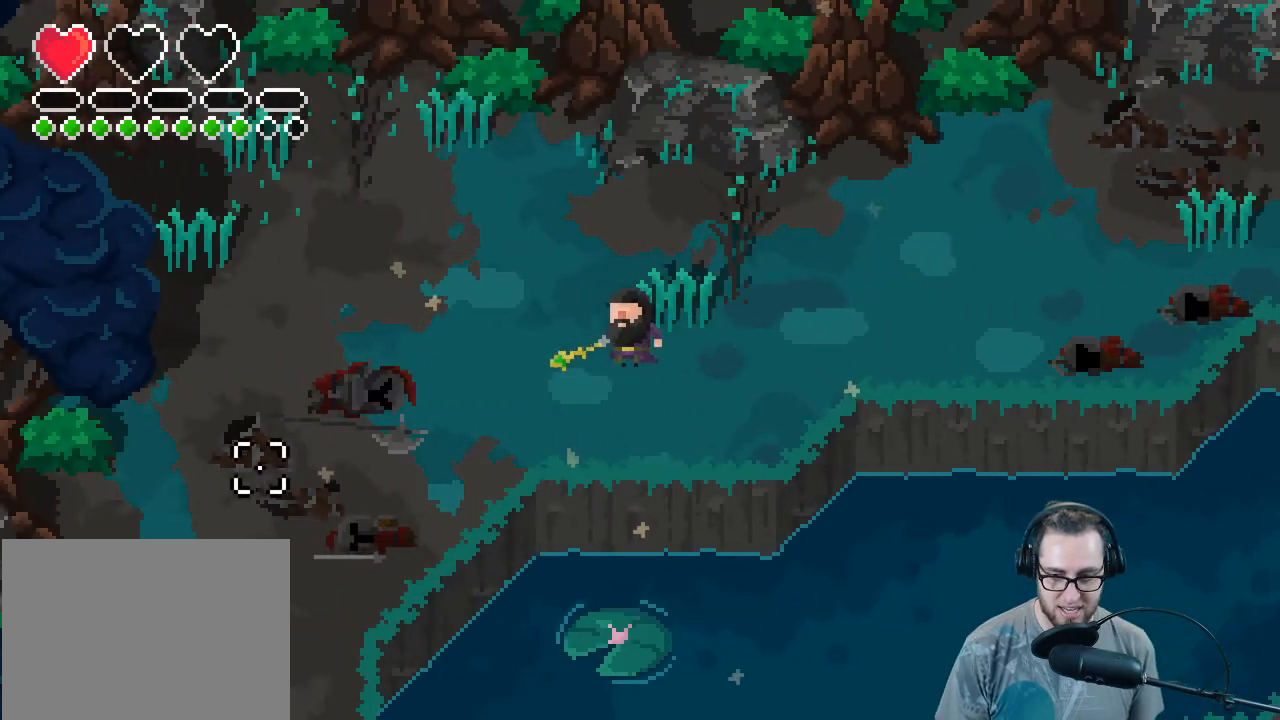
{"buttons": [], "left_stick": "left", "right_stick": "down-left", "events": [[100, "left_stick", "left"], [267, "right_stick", "down-left"]]}
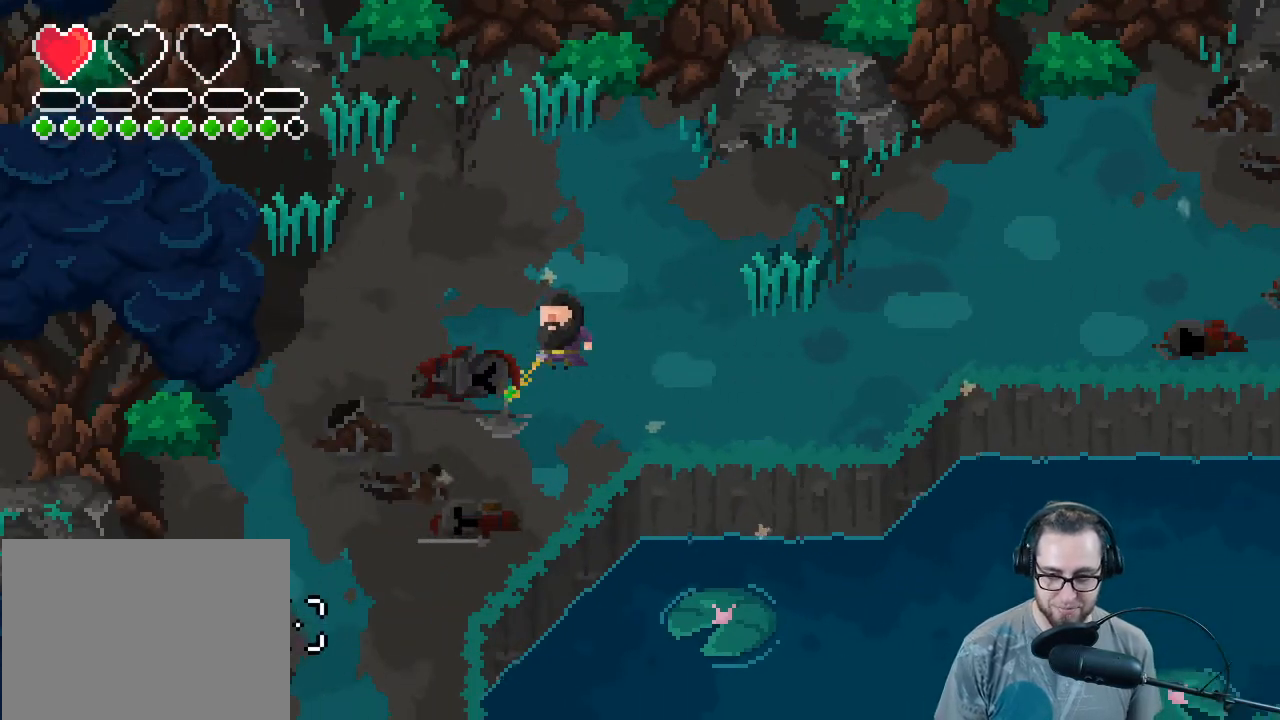
{"buttons": [], "left_stick": "left", "right_stick": "down", "events": [[167, "right_stick", "down"], [200, "left_stick", "up-left"], [500, "left_stick", "left"]]}
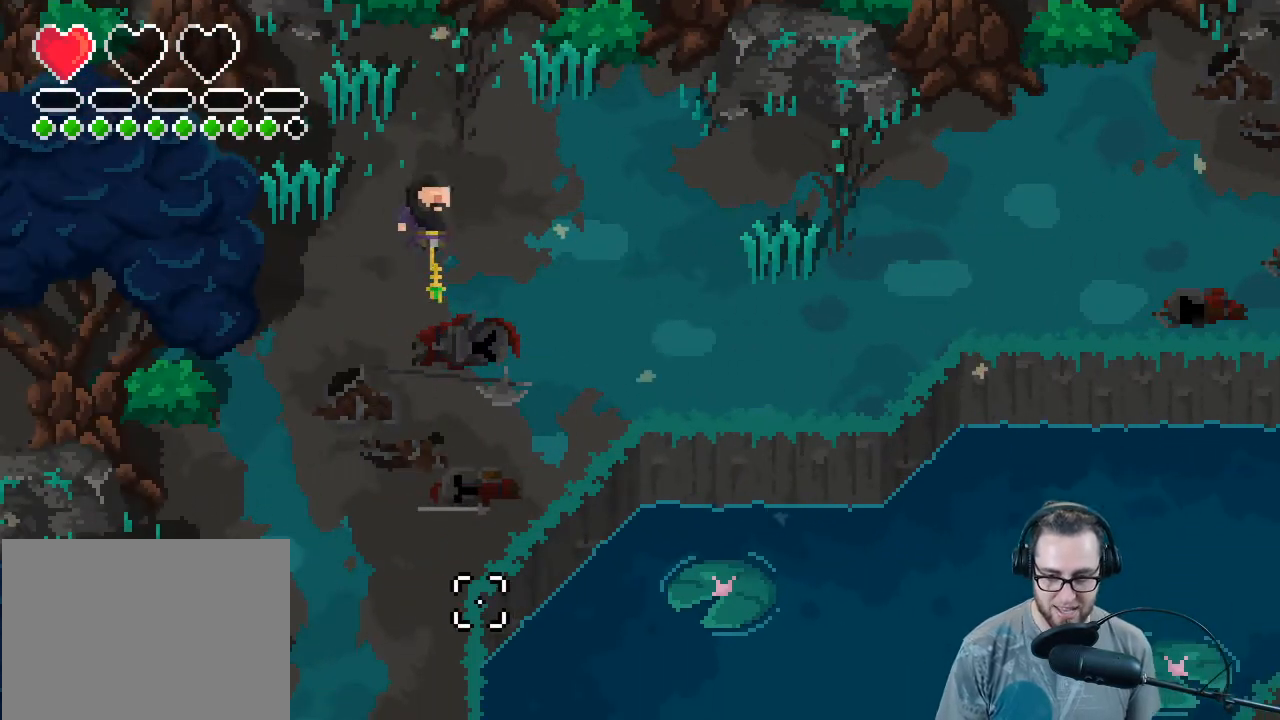
{"buttons": [], "left_stick": "down", "right_stick": "down", "events": [[100, "left_stick", "down-left"], [467, "left_stick", "down"]]}
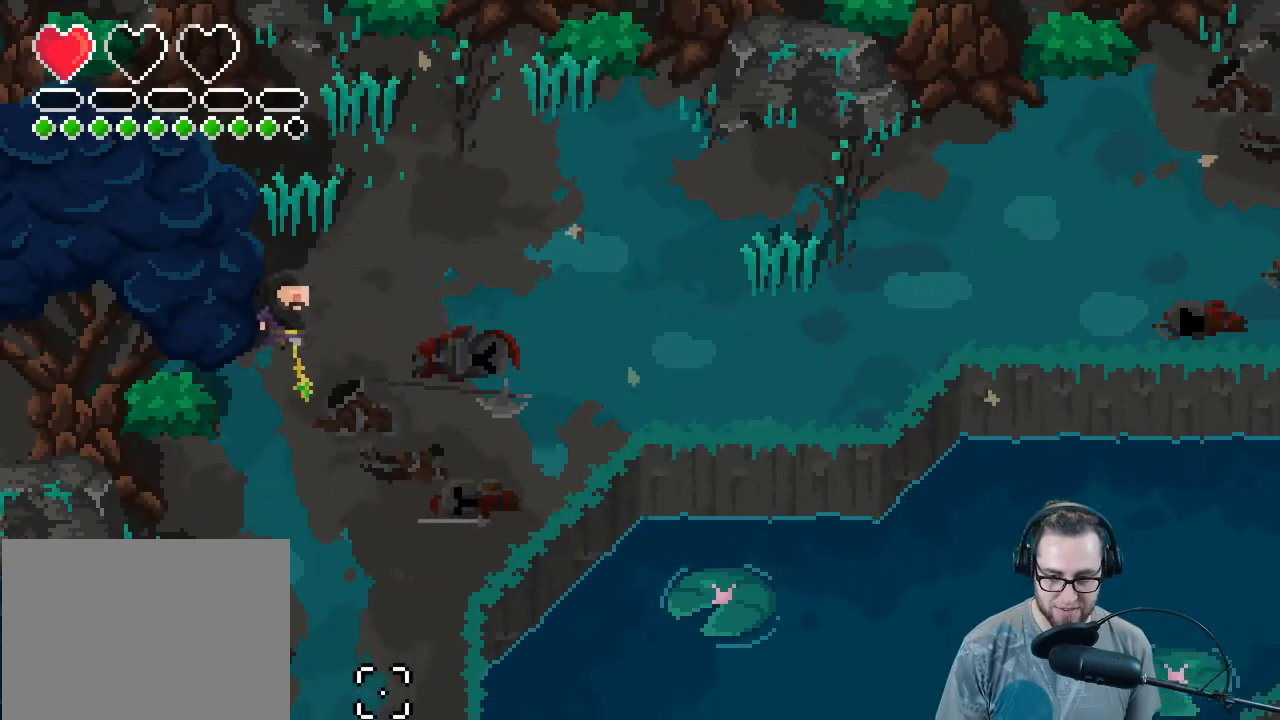
{"buttons": [], "left_stick": "down-left", "right_stick": "down", "events": [[100, "left_stick", "down-right"], [300, "left_stick", "down-left"]]}
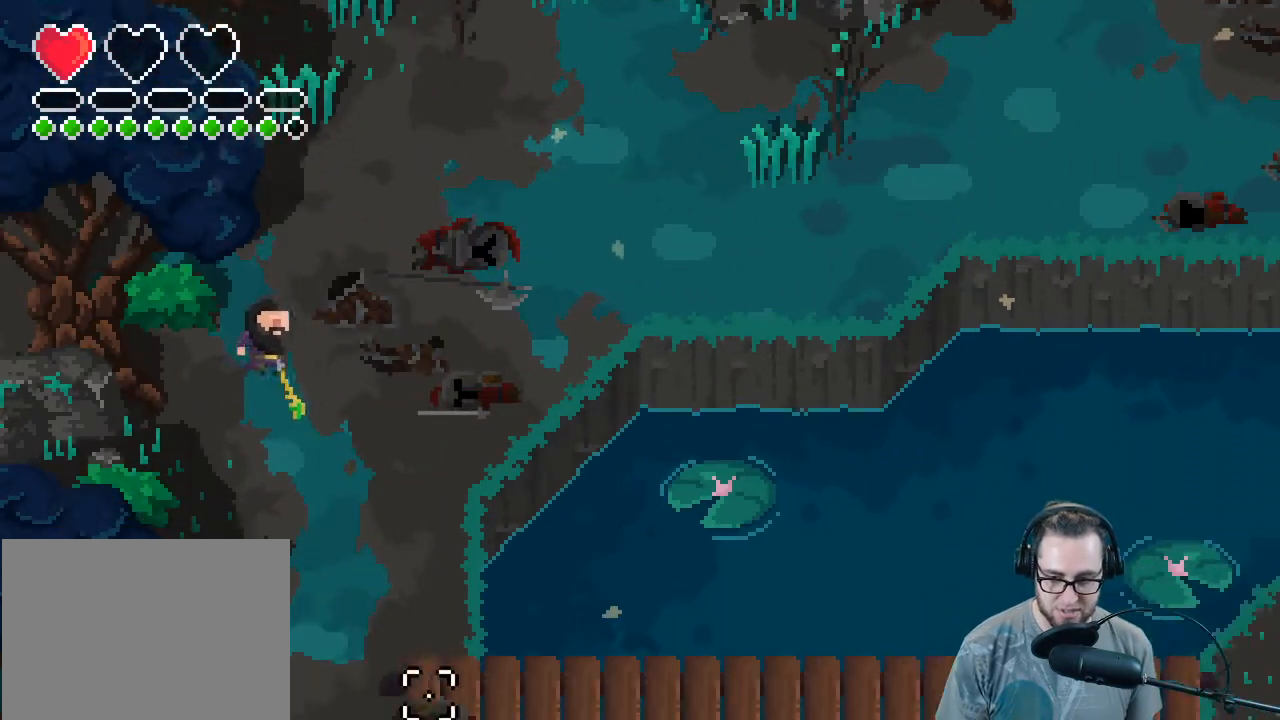
{"buttons": [], "left_stick": "down", "right_stick": "down", "events": [[100, "left_stick", "up"], [300, "left_stick", "down-left"], [400, "left_stick", "down"]]}
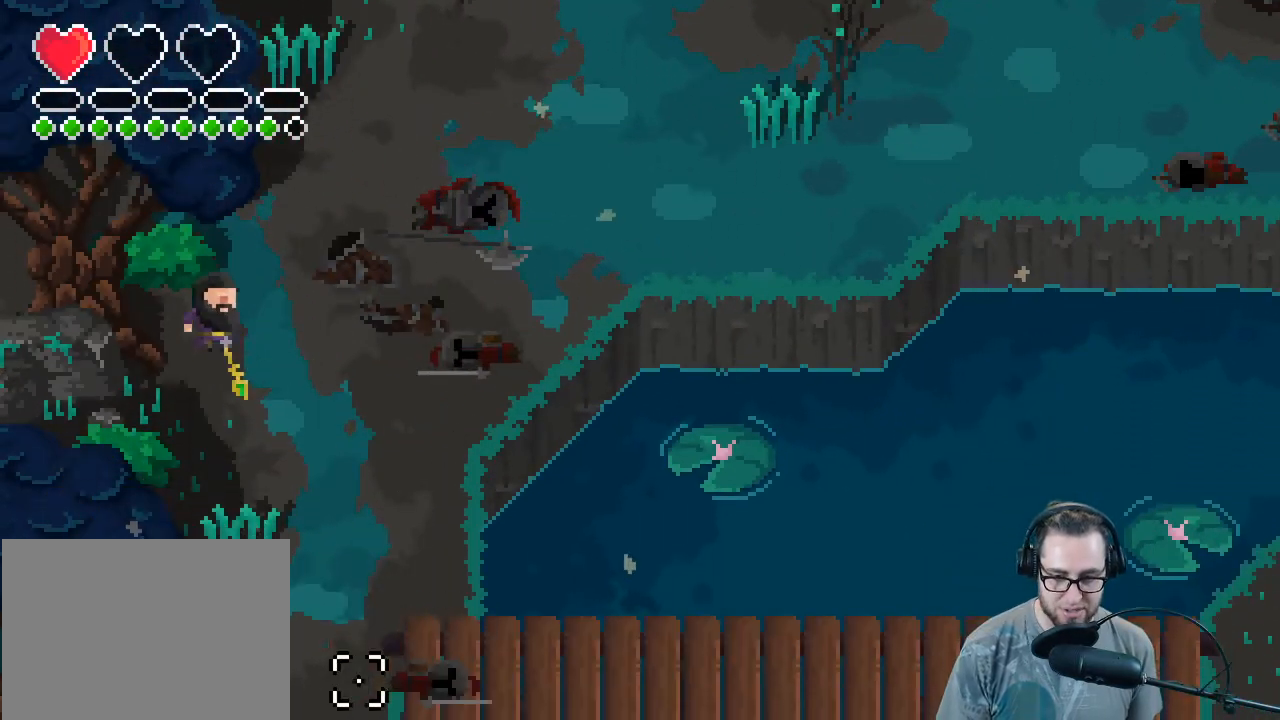
{"buttons": [], "left_stick": "down-right", "right_stick": "down-left", "events": [[33, "right_stick", "down-left"], [67, "left_stick", "down-right"]]}
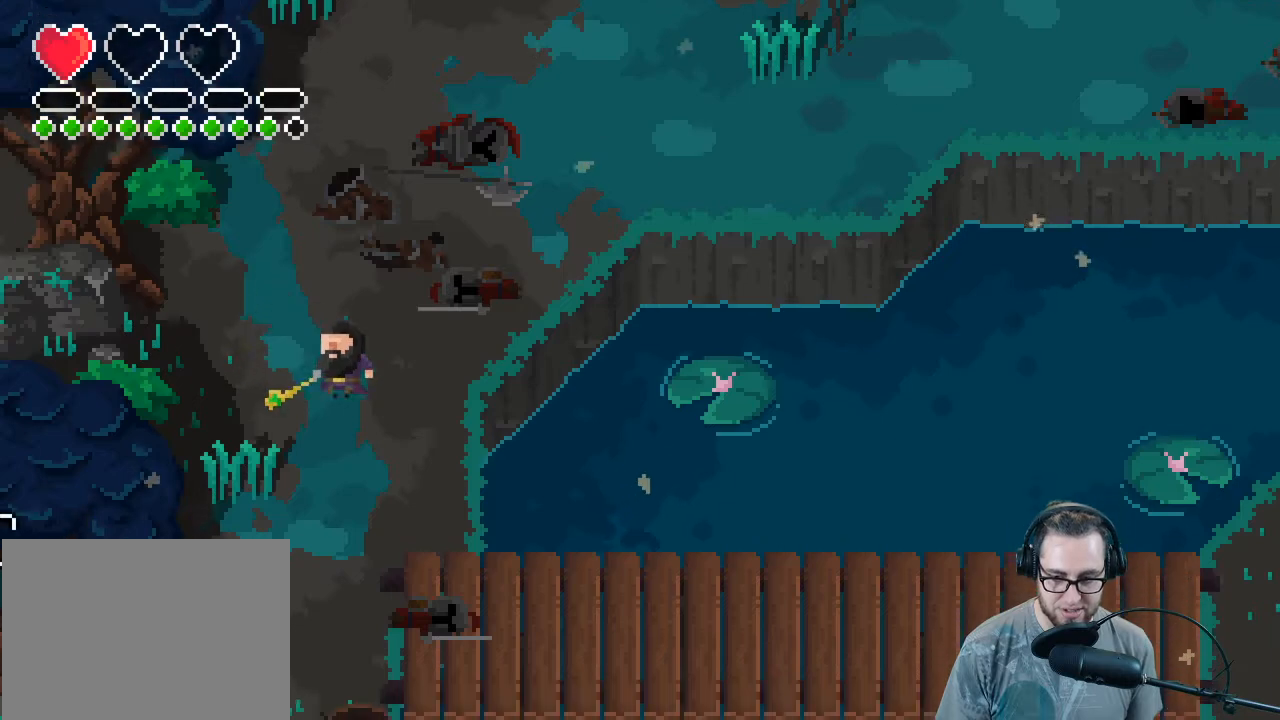
{"buttons": ["R2"], "left_stick": "up-right", "right_stick": "down-left", "events": [[133, "left_stick", "down"], [400, "R2", "down"], [400, "left_stick", "down-right"], [500, "left_stick", "up-right"]]}
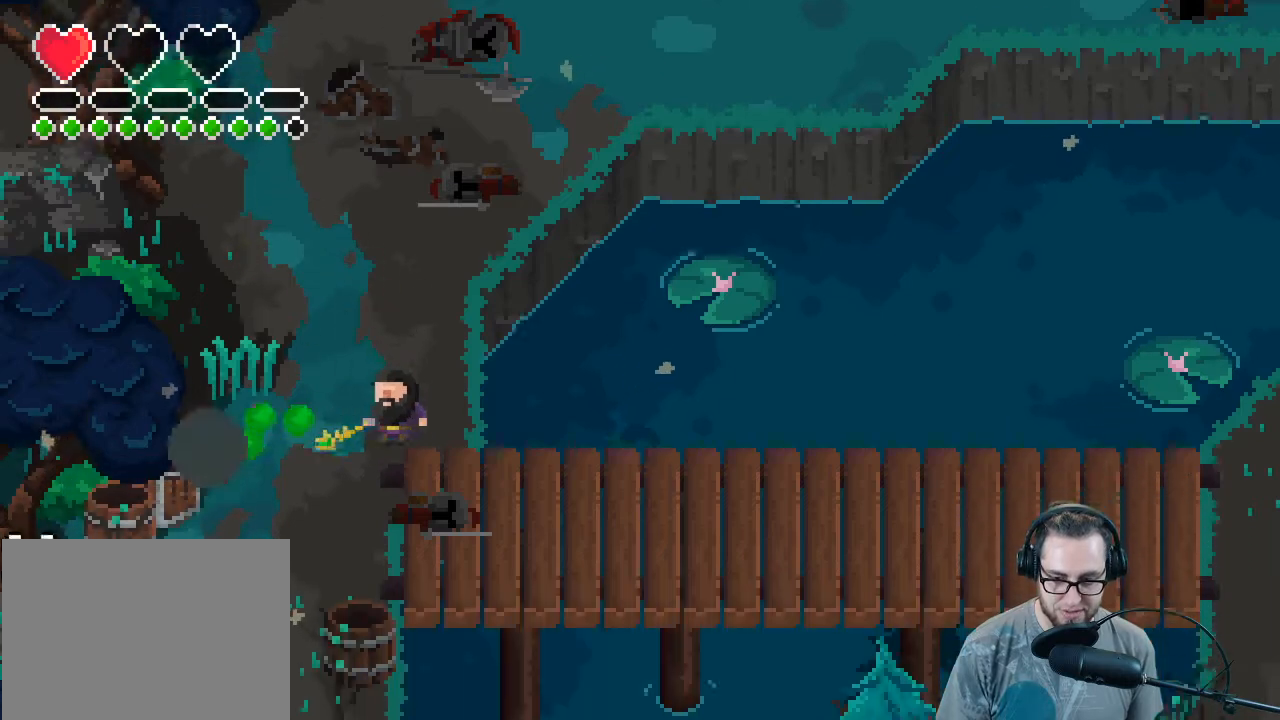
{"buttons": ["R2"], "left_stick": "down-right", "right_stick": "down-left", "events": [[33, "R2", "up"], [233, "left_stick", "up-left"], [300, "left_stick", "down-left"], [500, "R2", "down"], [500, "left_stick", "down-right"]]}
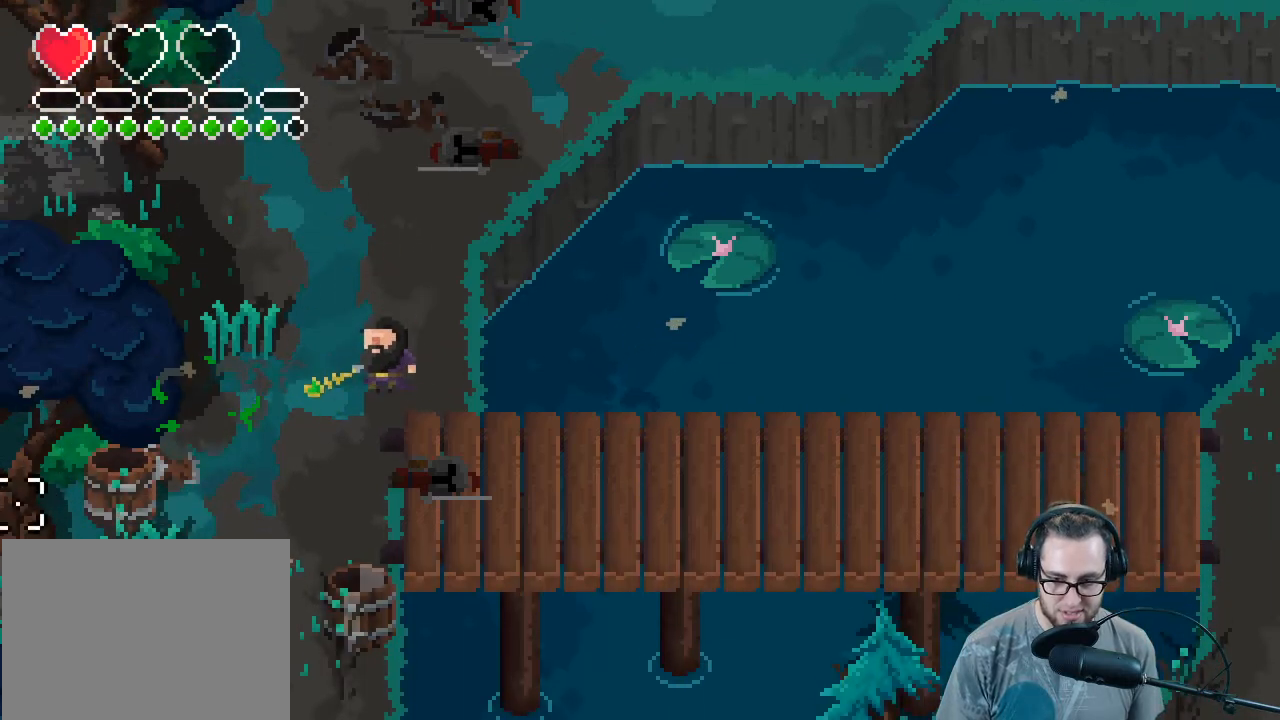
{"buttons": [], "left_stick": "down", "right_stick": "down-left", "events": [[67, "left_stick", "right"], [167, "R2", "up"], [233, "left_stick", "up"], [400, "left_stick", "left"], [500, "left_stick", "down"]]}
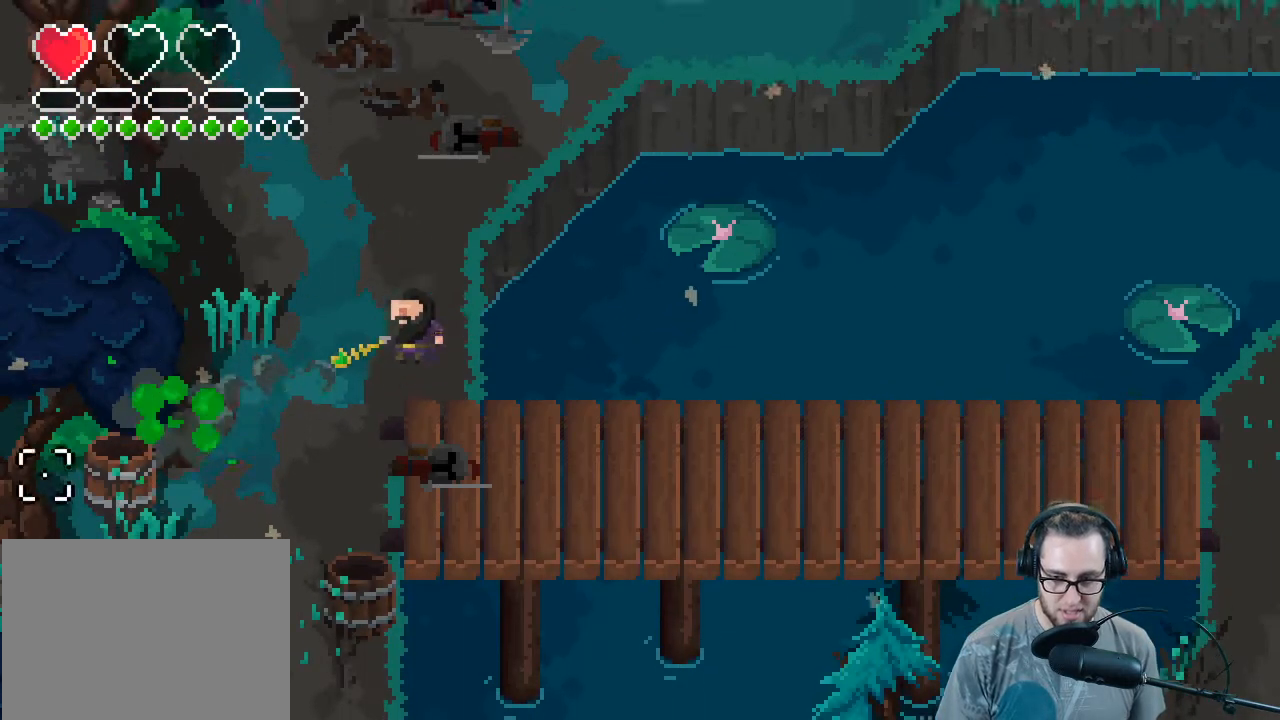
{"buttons": [], "left_stick": "down-left", "right_stick": "down-left", "events": [[133, "left_stick", "right"], [233, "left_stick", "up"], [333, "left_stick", "left"], [400, "left_stick", "down-left"]]}
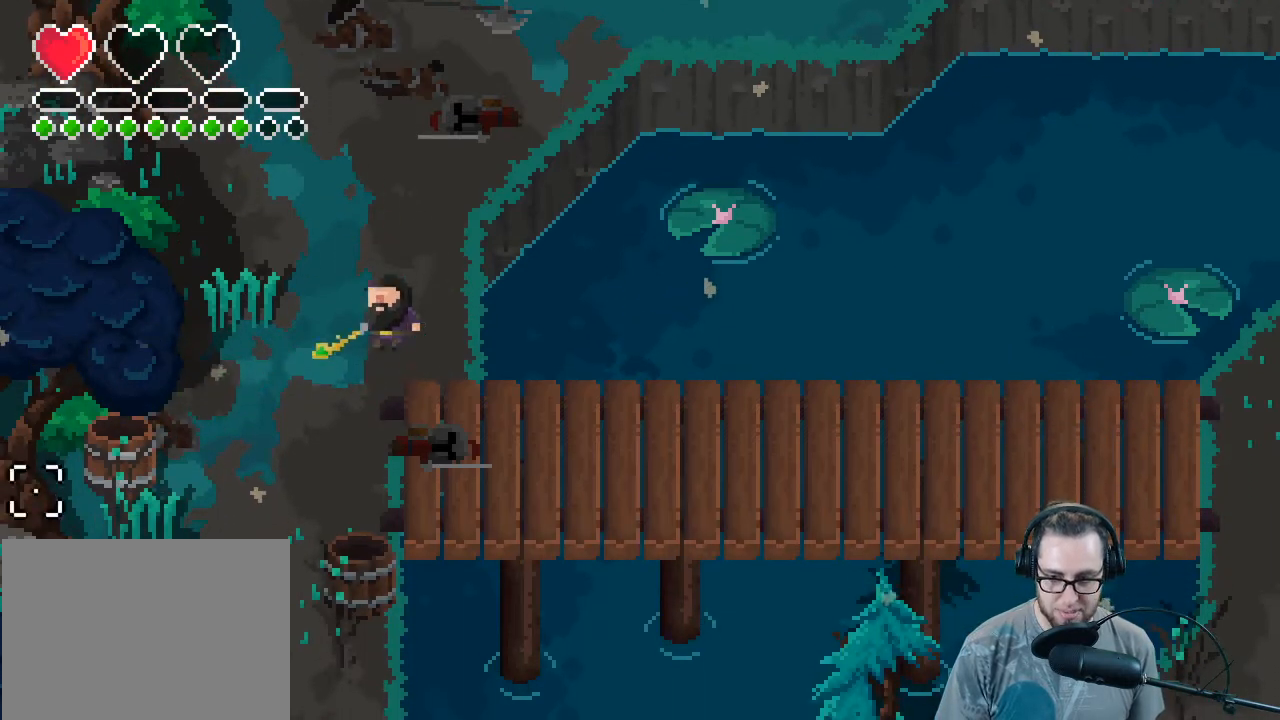
{"buttons": [], "left_stick": "center", "right_stick": "down-left", "events": [[67, "R2", "down"], [100, "left_stick", "left"], [200, "left_stick", "center"], [233, "R2", "up"]]}
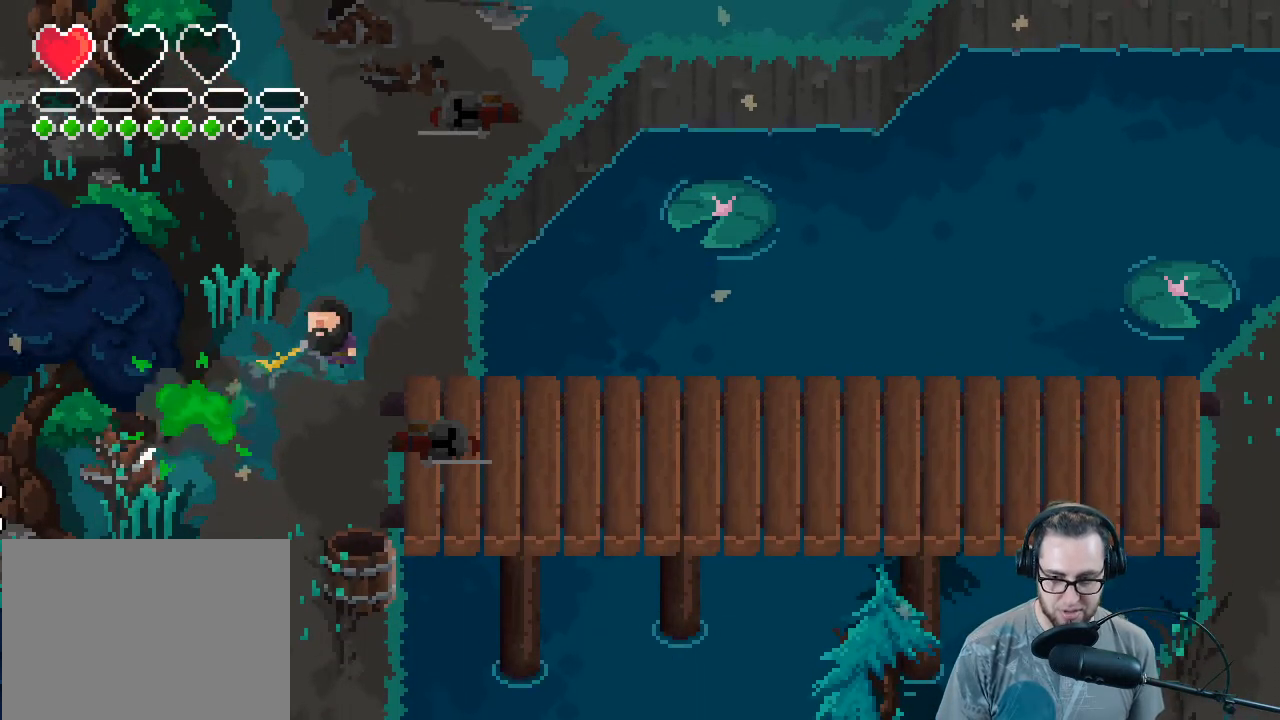
{"buttons": [], "left_stick": "center", "right_stick": "down-left", "events": [[67, "left_stick", "down-right"], [400, "left_stick", "center"]]}
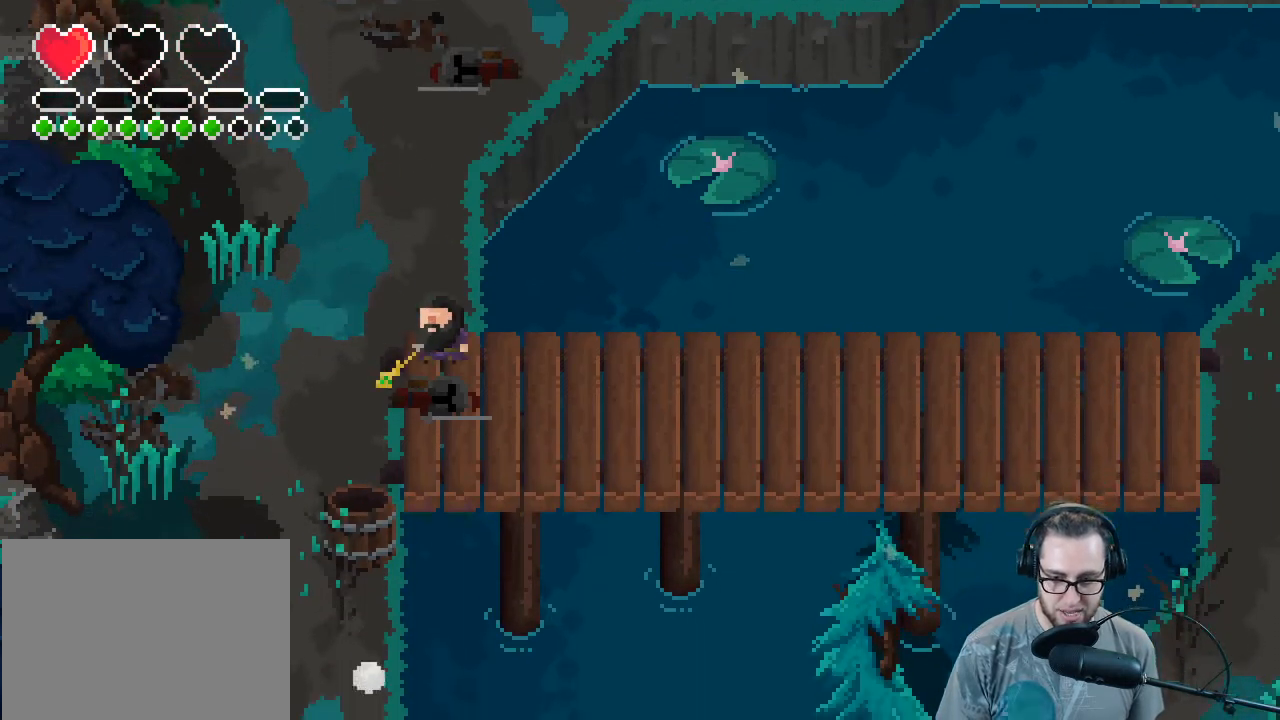
{"buttons": [], "left_stick": "up-left", "right_stick": "down-left", "events": [[67, "left_stick", "right"], [333, "left_stick", "down-left"], [400, "left_stick", "up-left"]]}
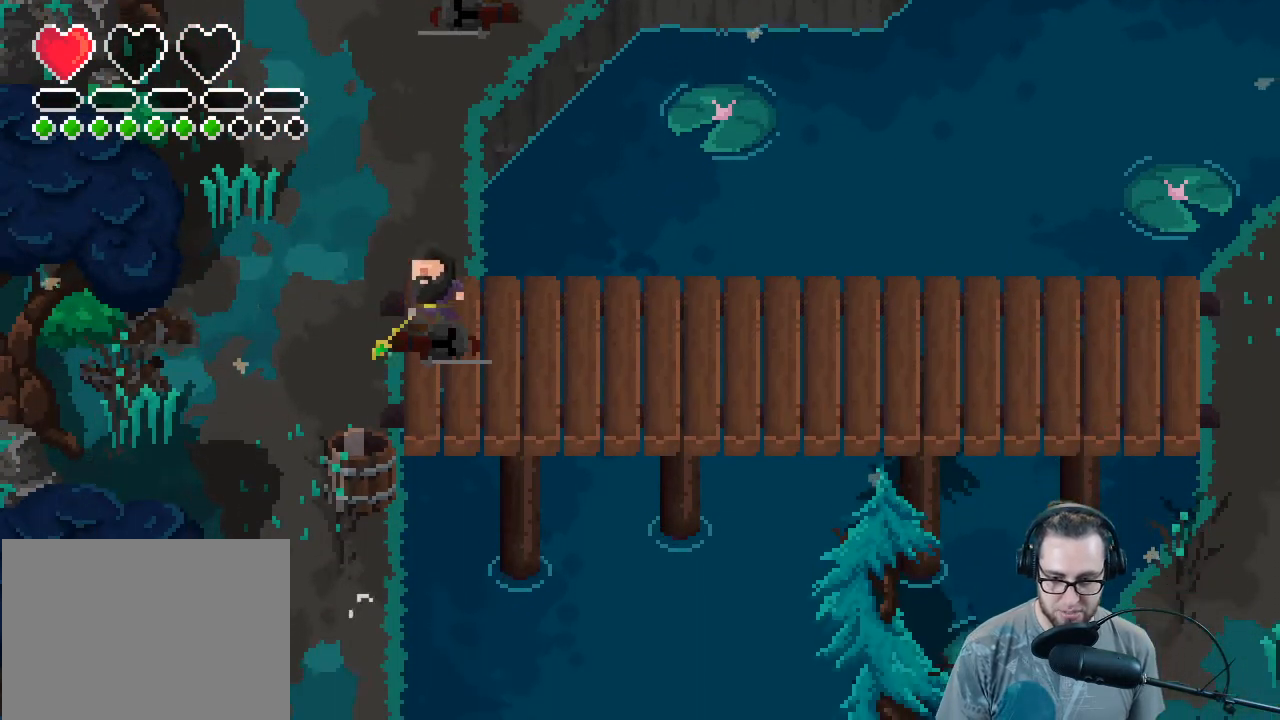
{"buttons": [], "left_stick": "center", "right_stick": "down", "events": [[133, "left_stick", "center"], [133, "right_stick", "down"]]}
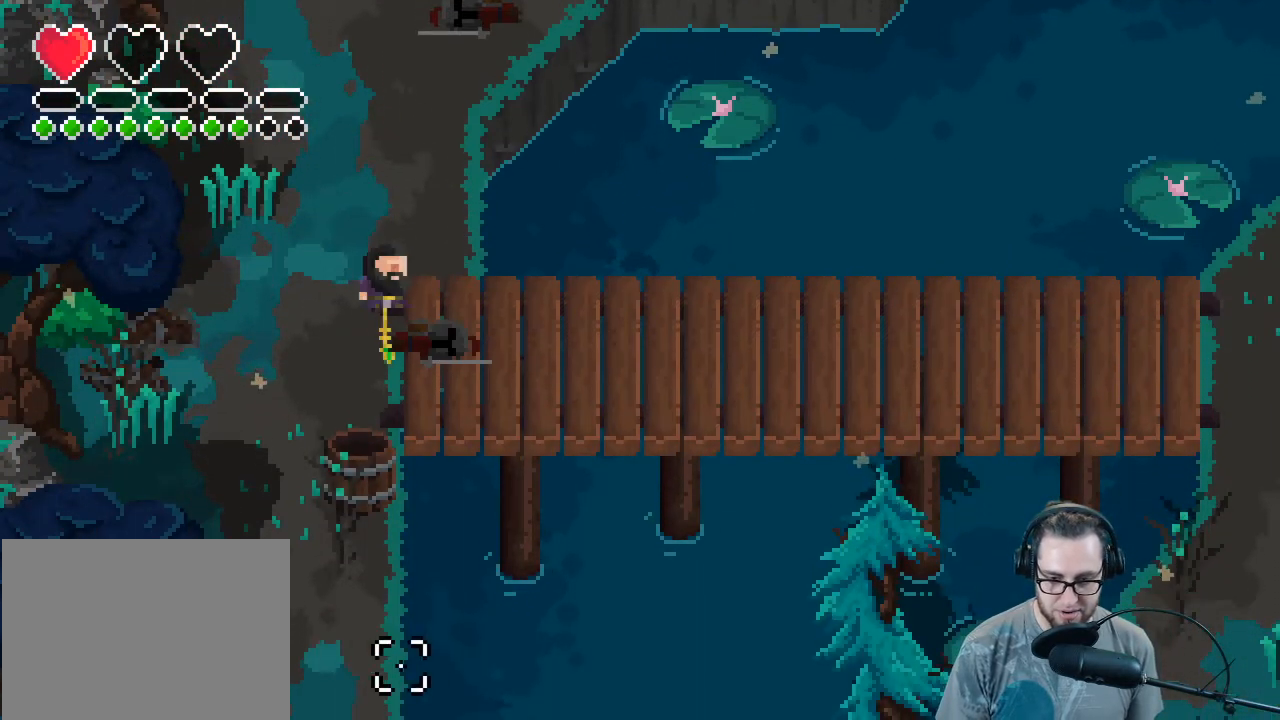
{"buttons": [], "left_stick": "down-right", "right_stick": "down", "events": [[67, "left_stick", "left"], [200, "left_stick", "center"], [367, "left_stick", "down"], [500, "left_stick", "down-right"]]}
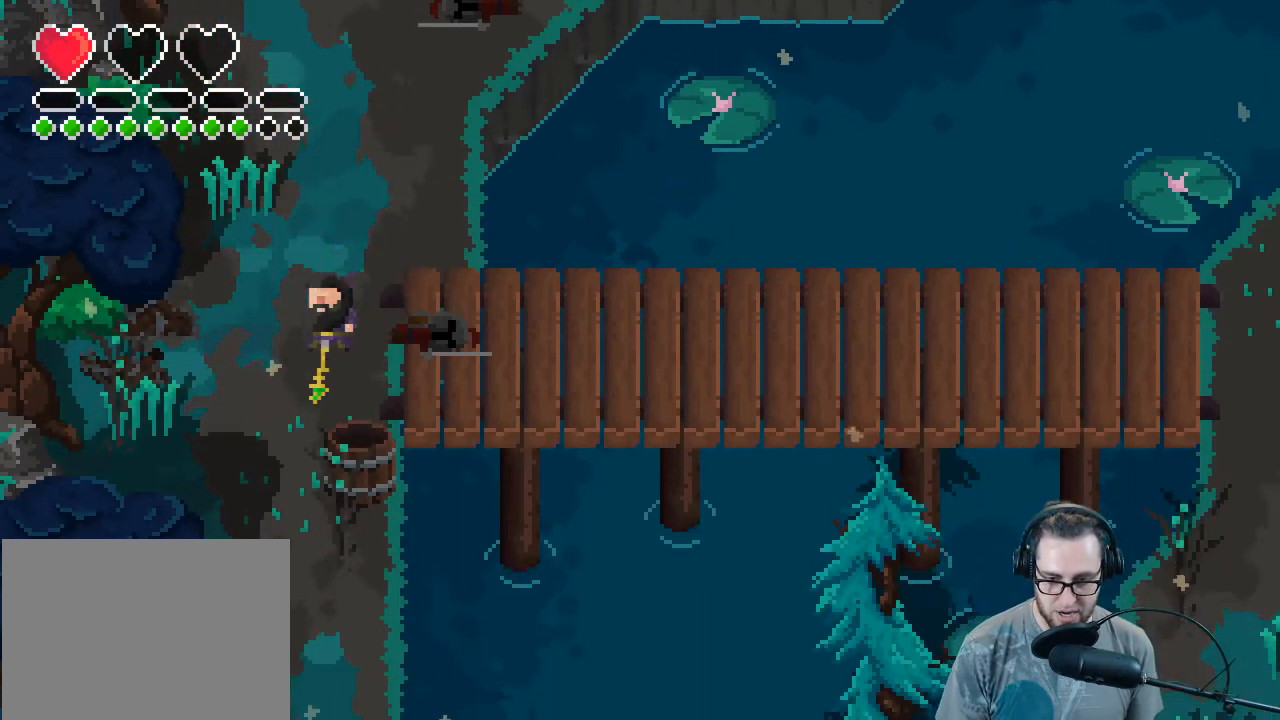
{"buttons": ["L2", "R2"], "left_stick": "center", "right_stick": "down", "events": [[100, "left_stick", "center"], [233, "L2", "down"], [433, "R2", "down"]]}
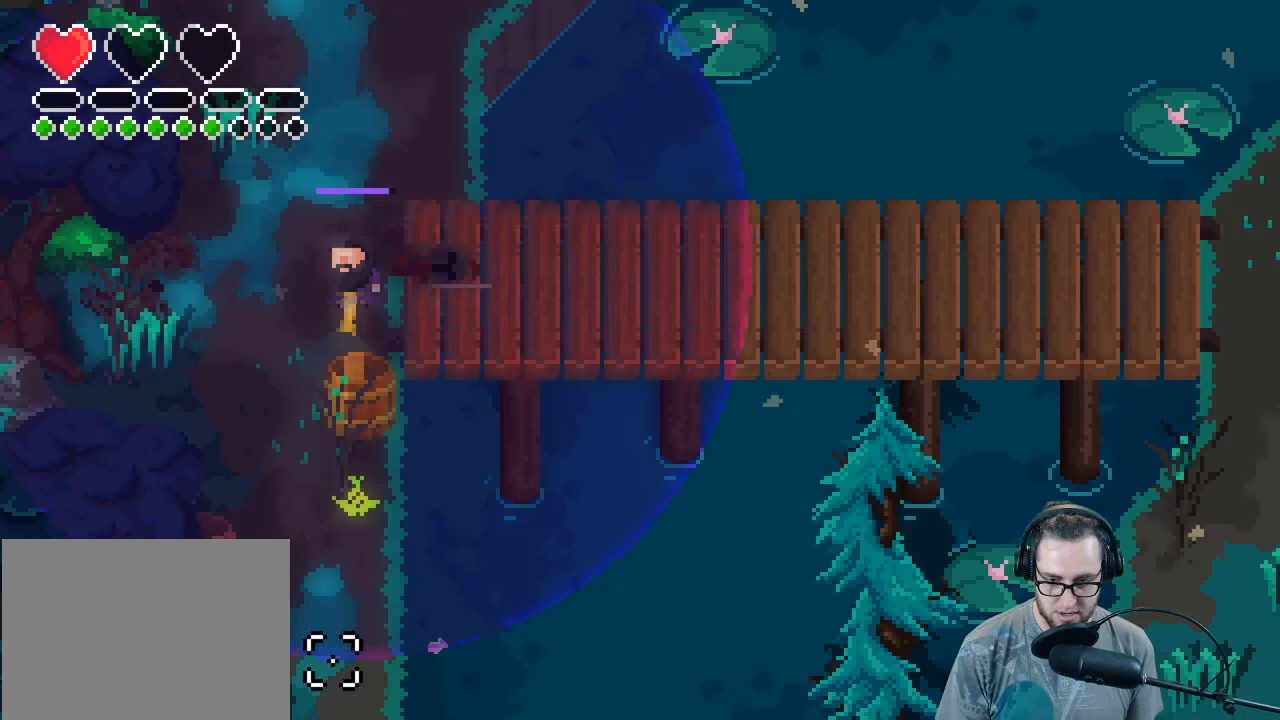
{"buttons": [], "left_stick": "center", "right_stick": "down", "events": [[100, "R2", "up"], [400, "L2", "up"]]}
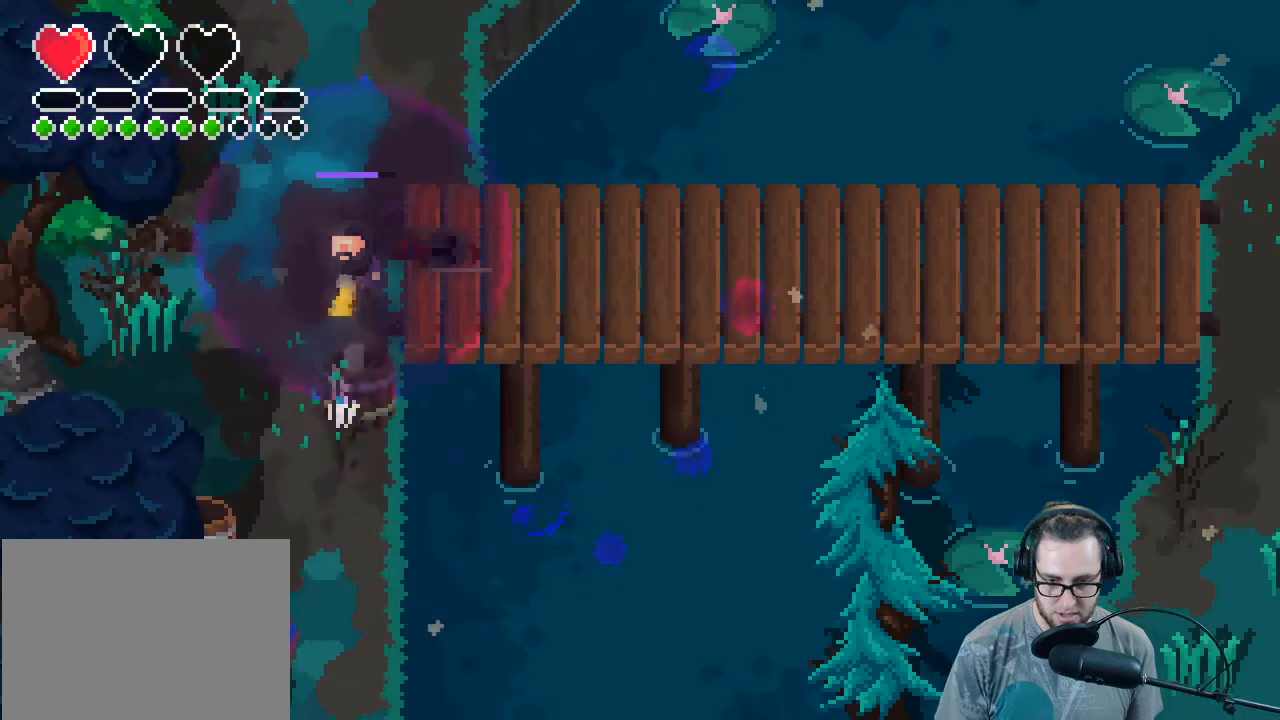
{"buttons": [], "left_stick": "center", "right_stick": "down", "events": [[200, "left_stick", "down"], [333, "left_stick", "center"]]}
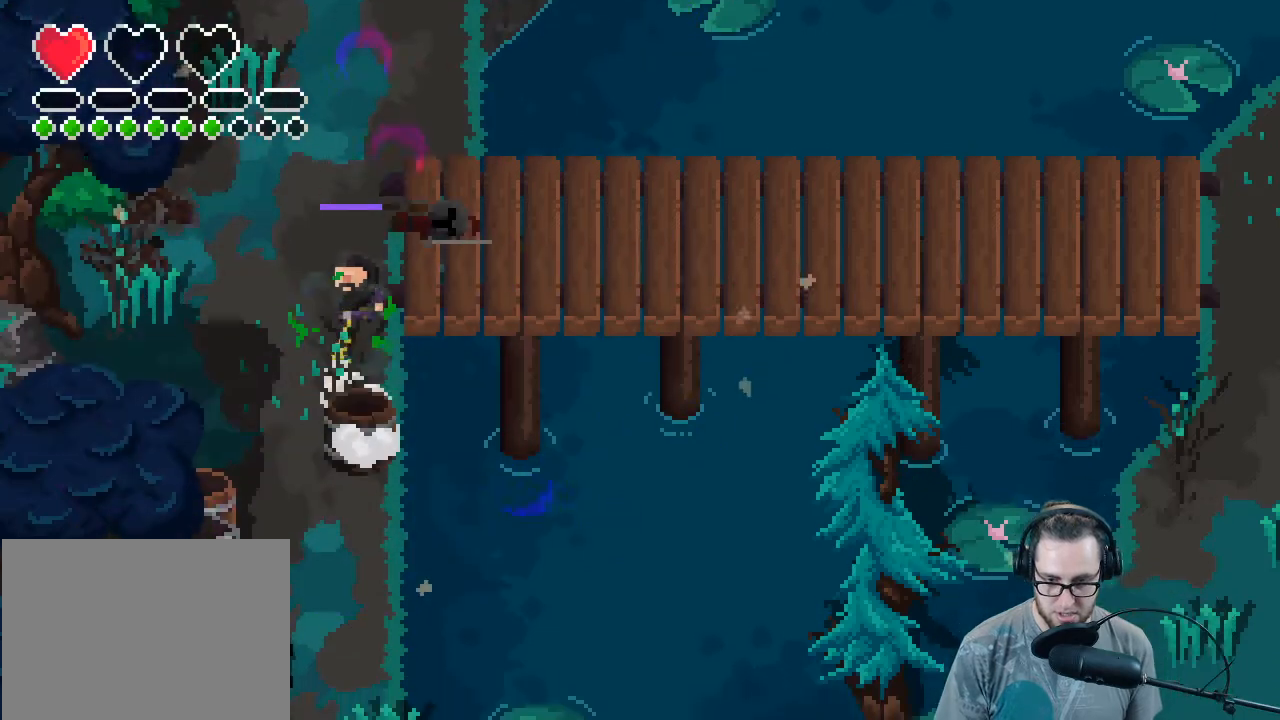
{"buttons": ["L2", "R2"], "left_stick": "center", "right_stick": "down", "events": [[133, "left_stick", "down"], [233, "left_stick", "center"], [333, "L2", "down"], [433, "R2", "down"]]}
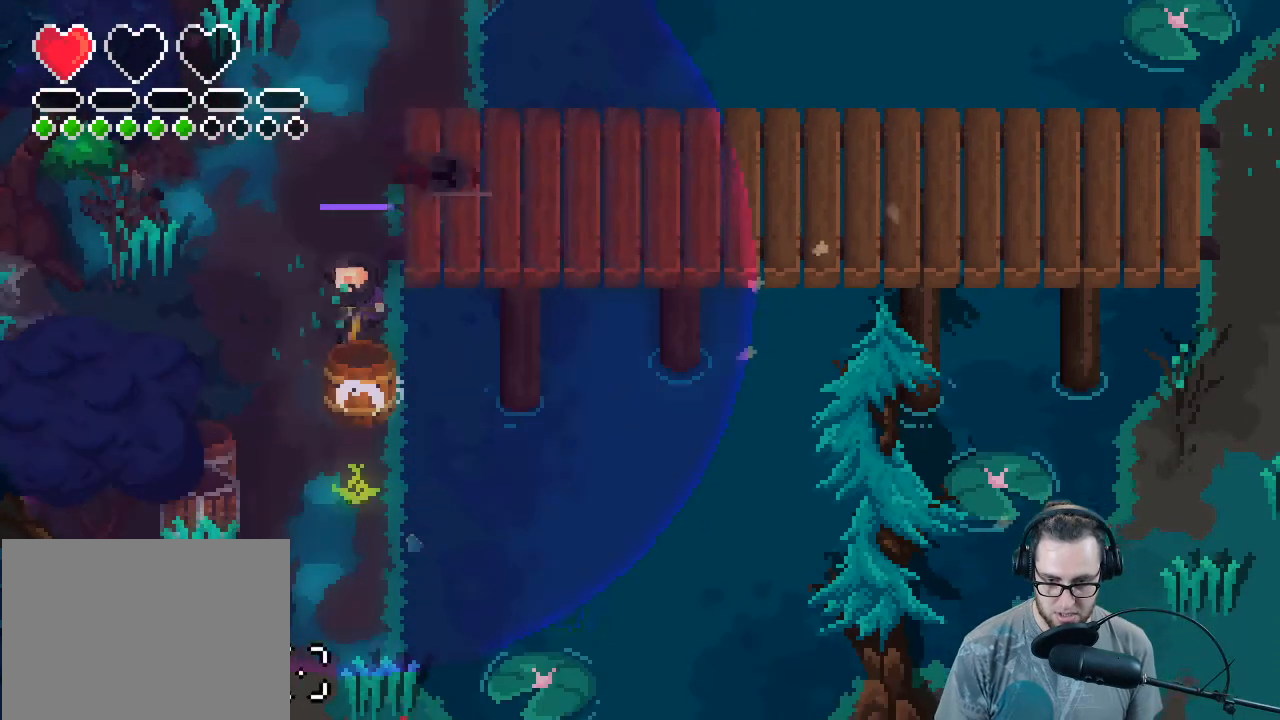
{"buttons": ["R3"], "left_stick": "center", "right_stick": "down-left", "events": [[67, "right_stick", "down-left"], [100, "R2", "up"], [100, "R3", "down"], [367, "L2", "up"]]}
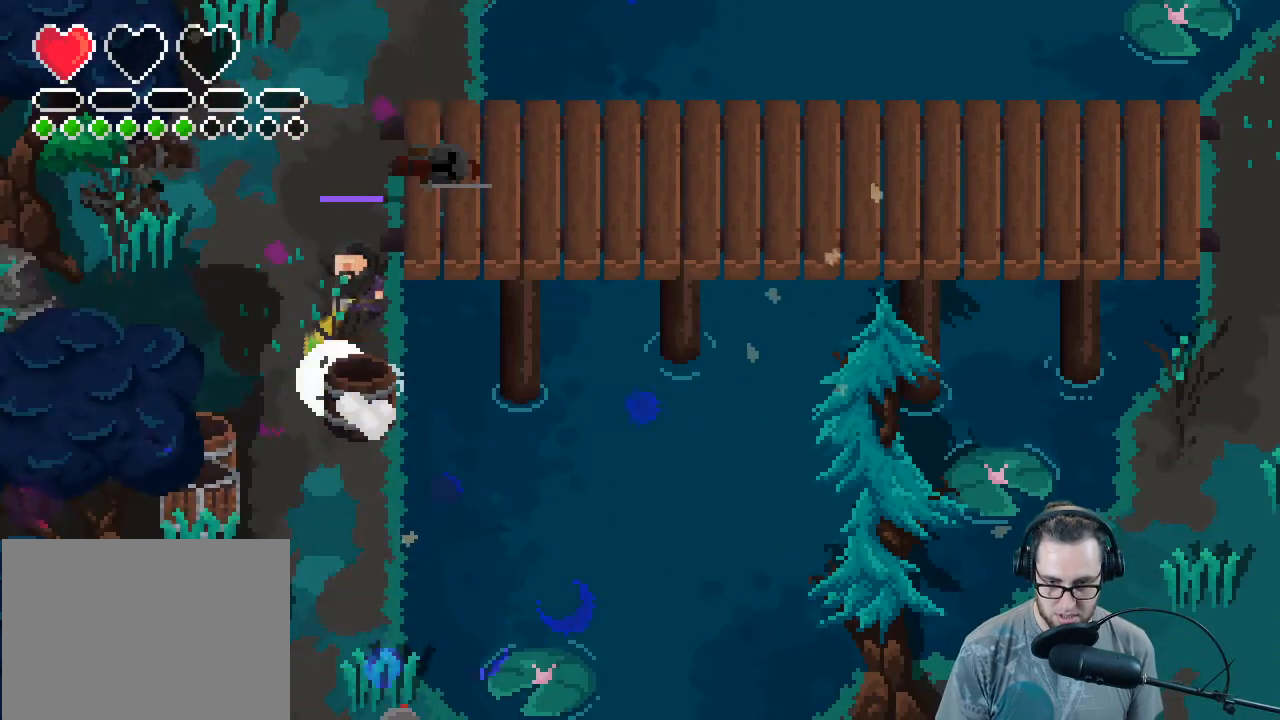
{"buttons": [], "left_stick": "center", "right_stick": "down", "events": [[33, "left_stick", "down"], [167, "R3", "up"], [200, "left_stick", "center"], [300, "right_stick", "down"]]}
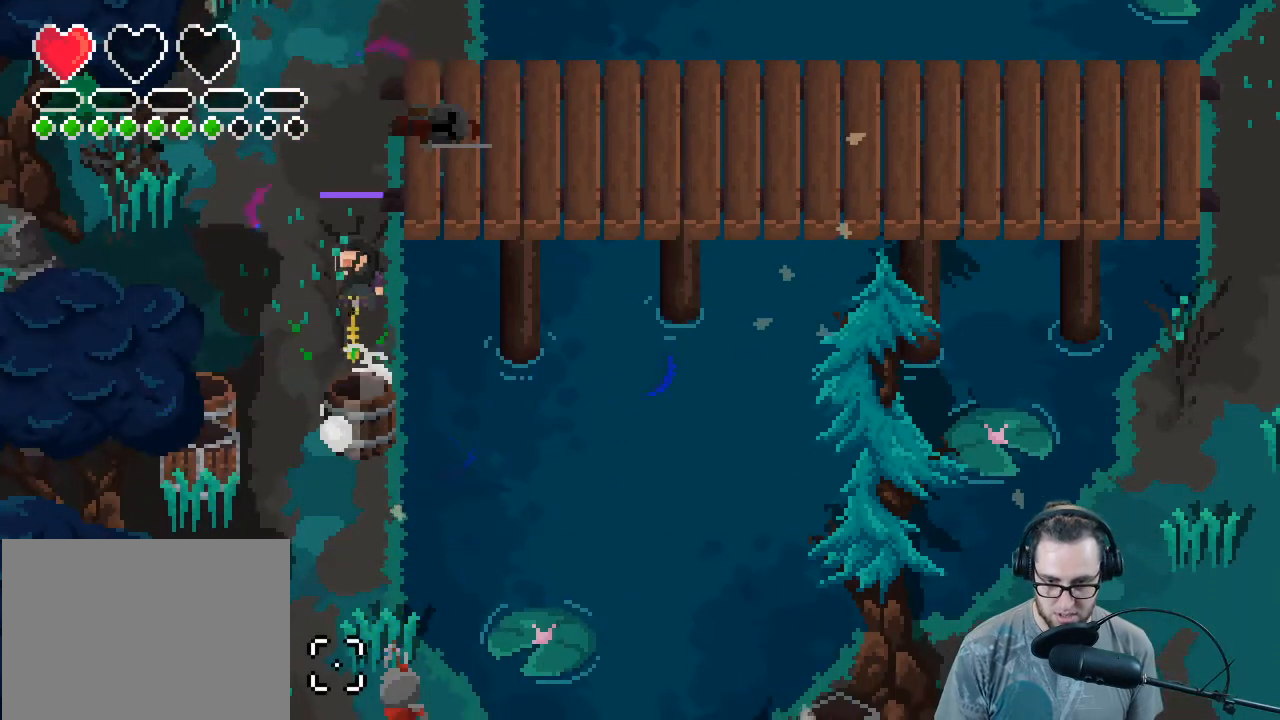
{"buttons": [], "left_stick": "center", "right_stick": "down", "events": [[267, "left_stick", "down-right"], [400, "left_stick", "center"]]}
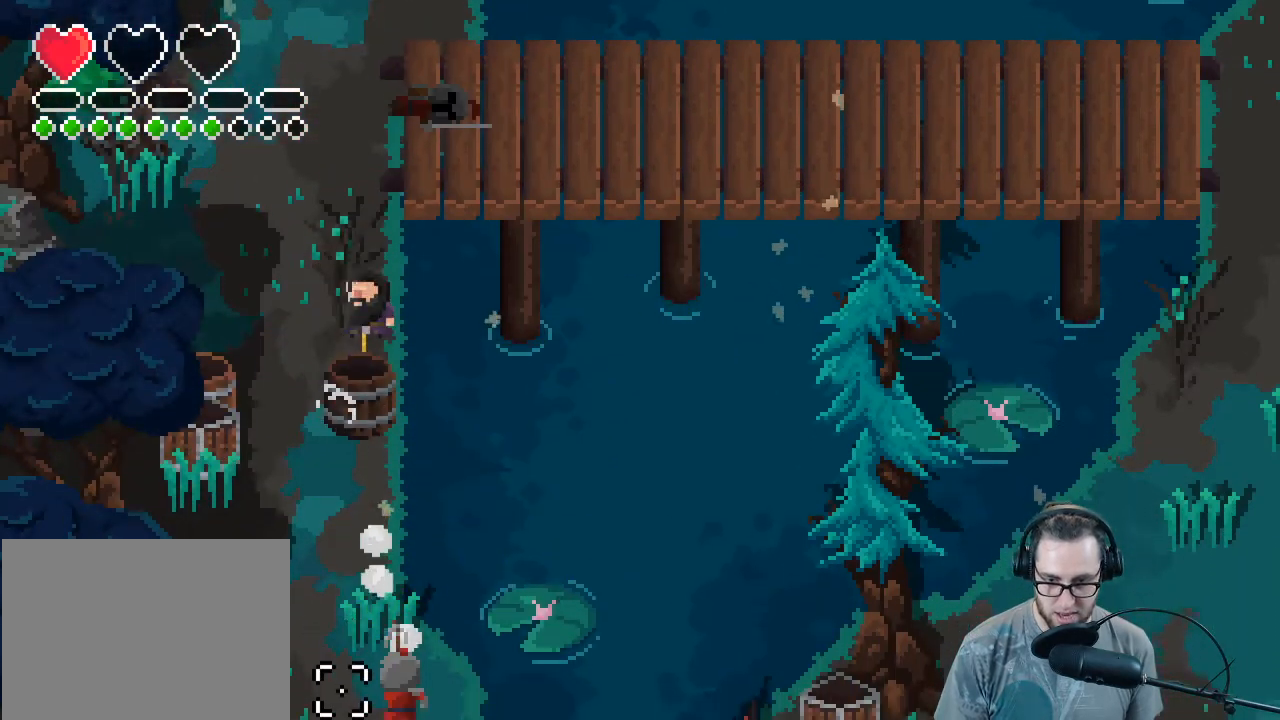
{"buttons": ["L2"], "left_stick": "center", "right_stick": "down", "events": [[200, "L2", "down"], [300, "R2", "down"], [467, "R2", "up"]]}
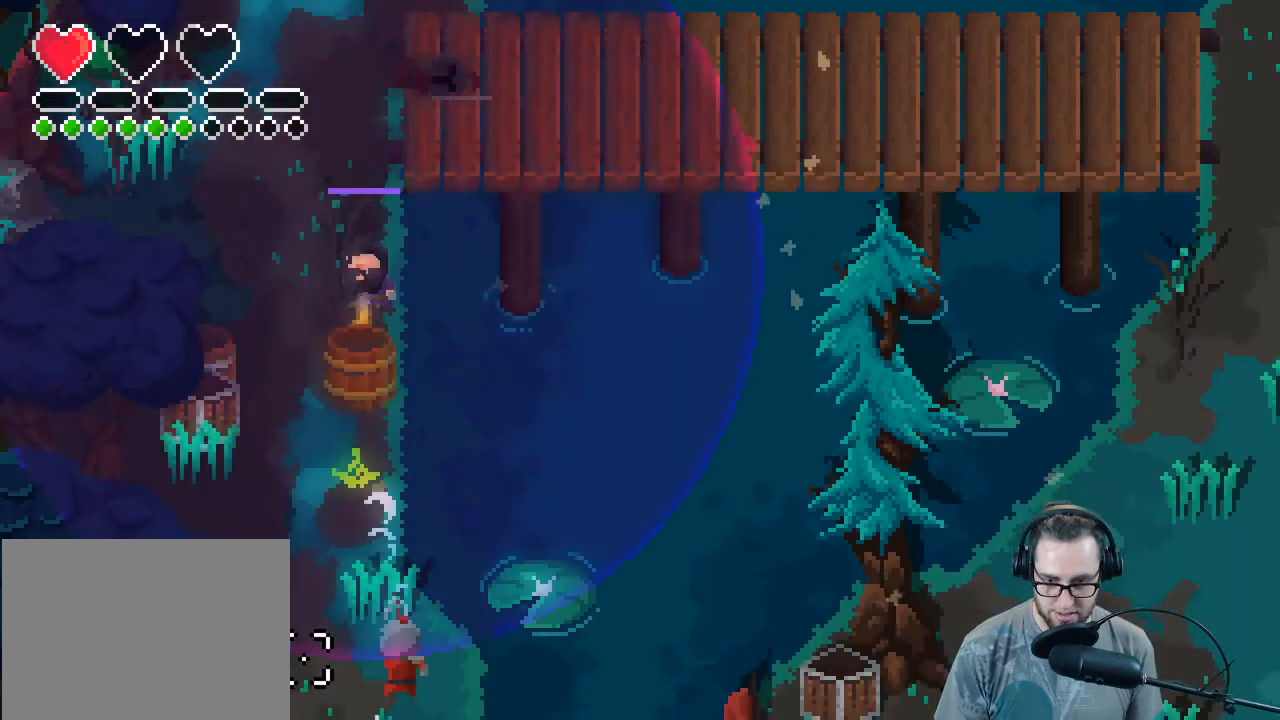
{"buttons": [], "left_stick": "down", "right_stick": "down", "events": [[133, "L2", "up"], [500, "left_stick", "down"]]}
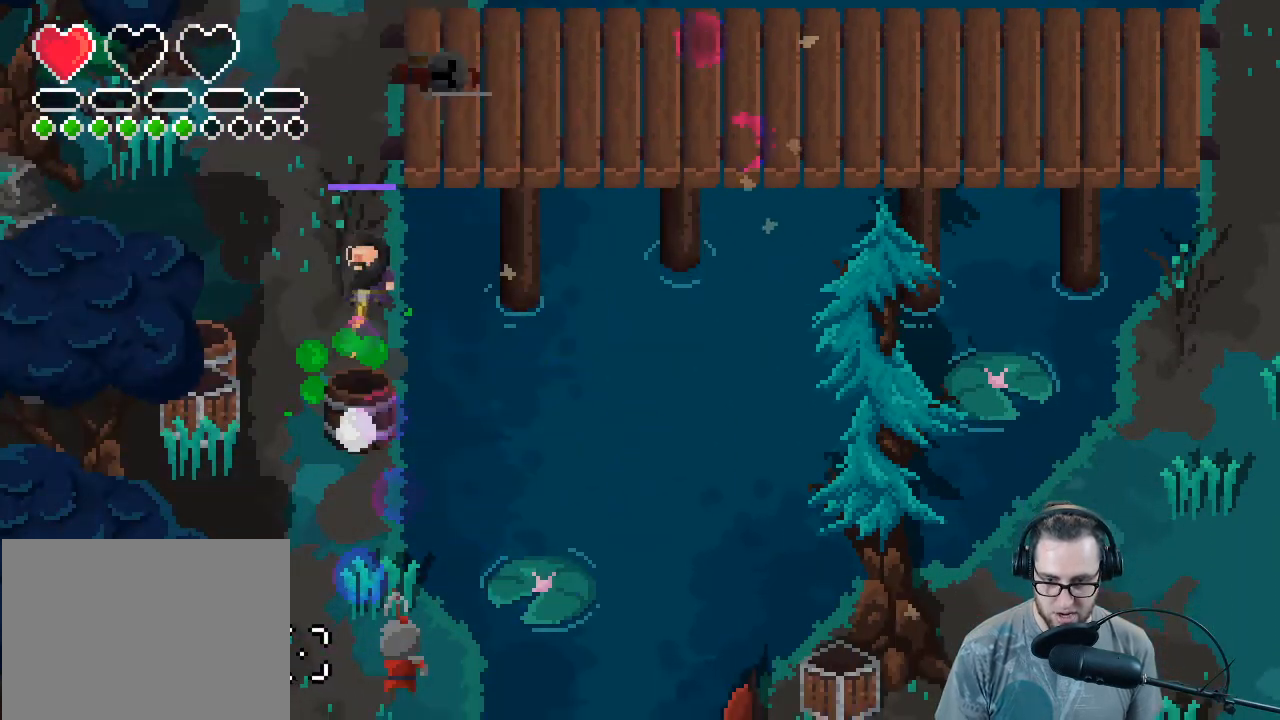
{"buttons": ["L2"], "left_stick": "center", "right_stick": "down", "events": [[200, "left_stick", "center"], [500, "L2", "down"]]}
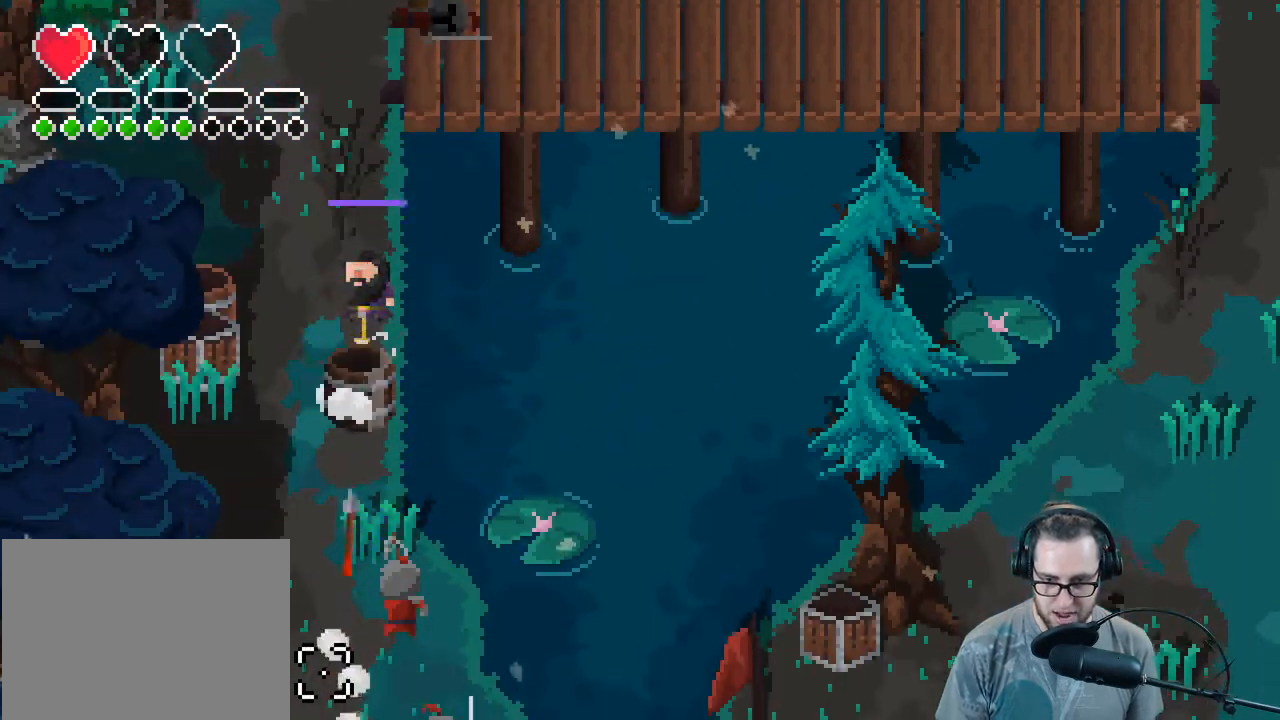
{"buttons": ["L2"], "left_stick": "center", "right_stick": "down", "events": [[233, "R2", "down"], [400, "R2", "up"]]}
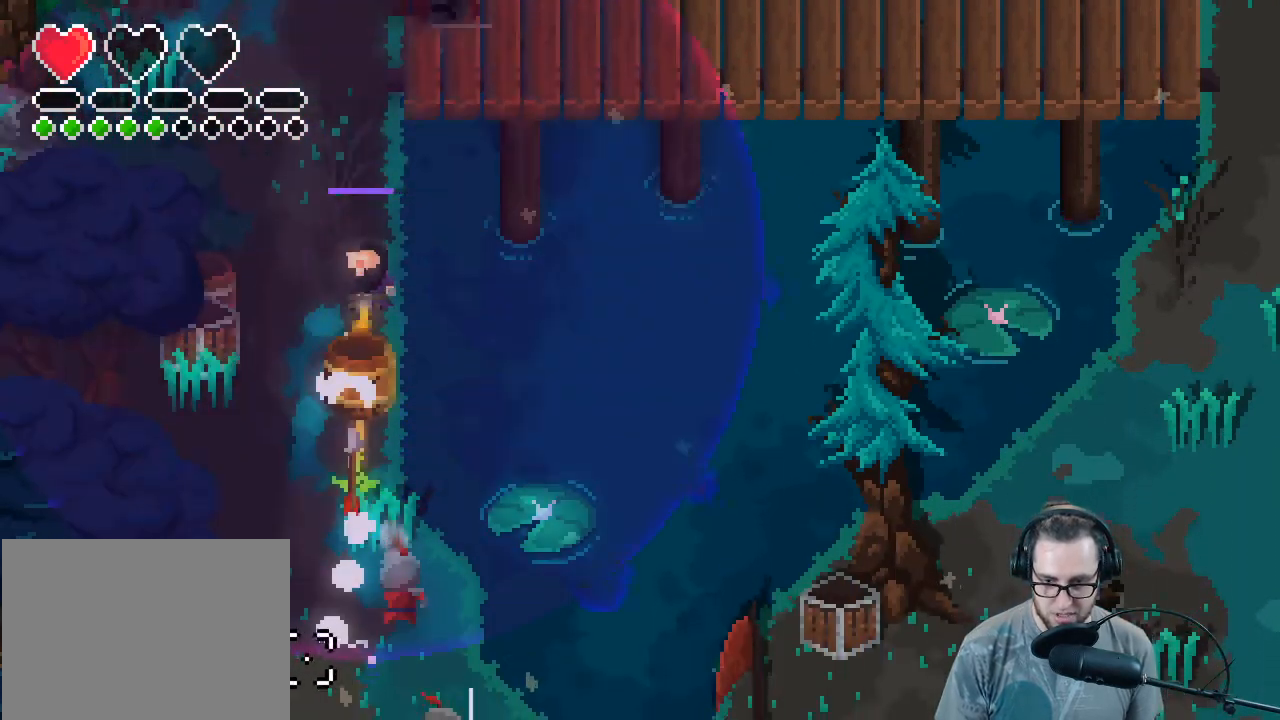
{"buttons": [], "left_stick": "down-left", "right_stick": "down", "events": [[33, "L2", "up"], [467, "left_stick", "down-left"]]}
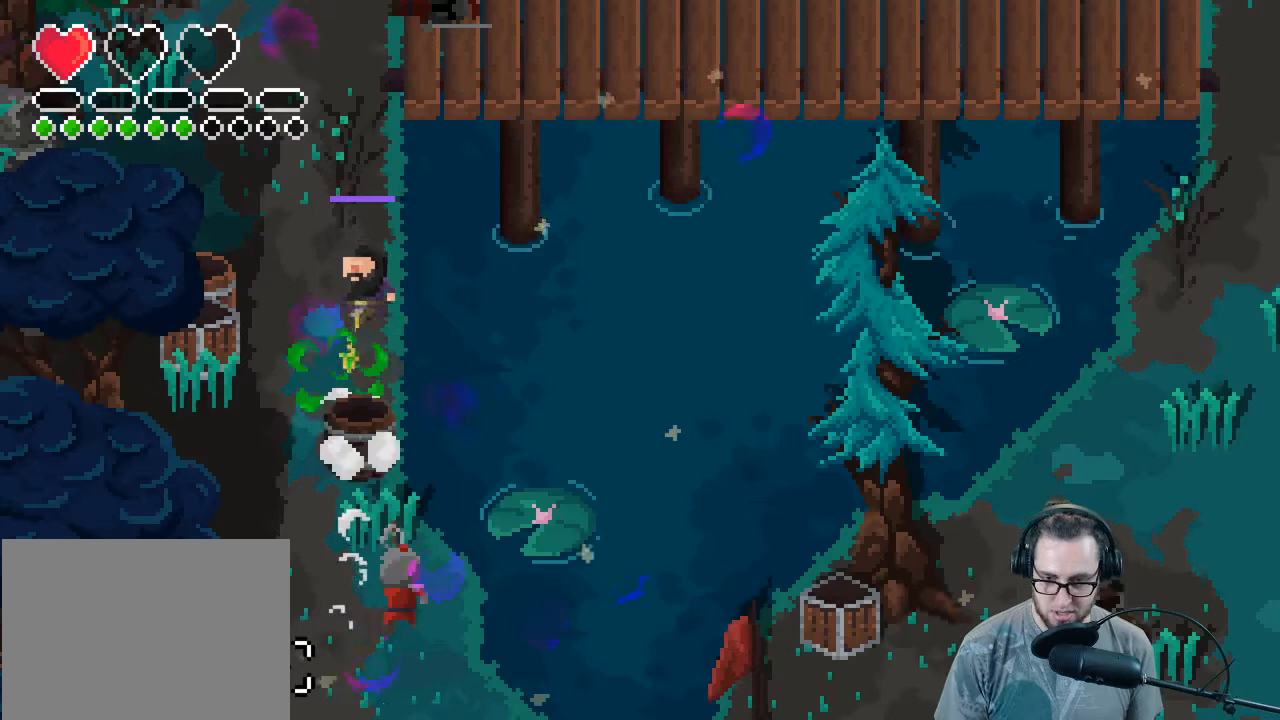
{"buttons": [], "left_stick": "down", "right_stick": "down", "events": [[67, "left_stick", "center"], [367, "left_stick", "down"]]}